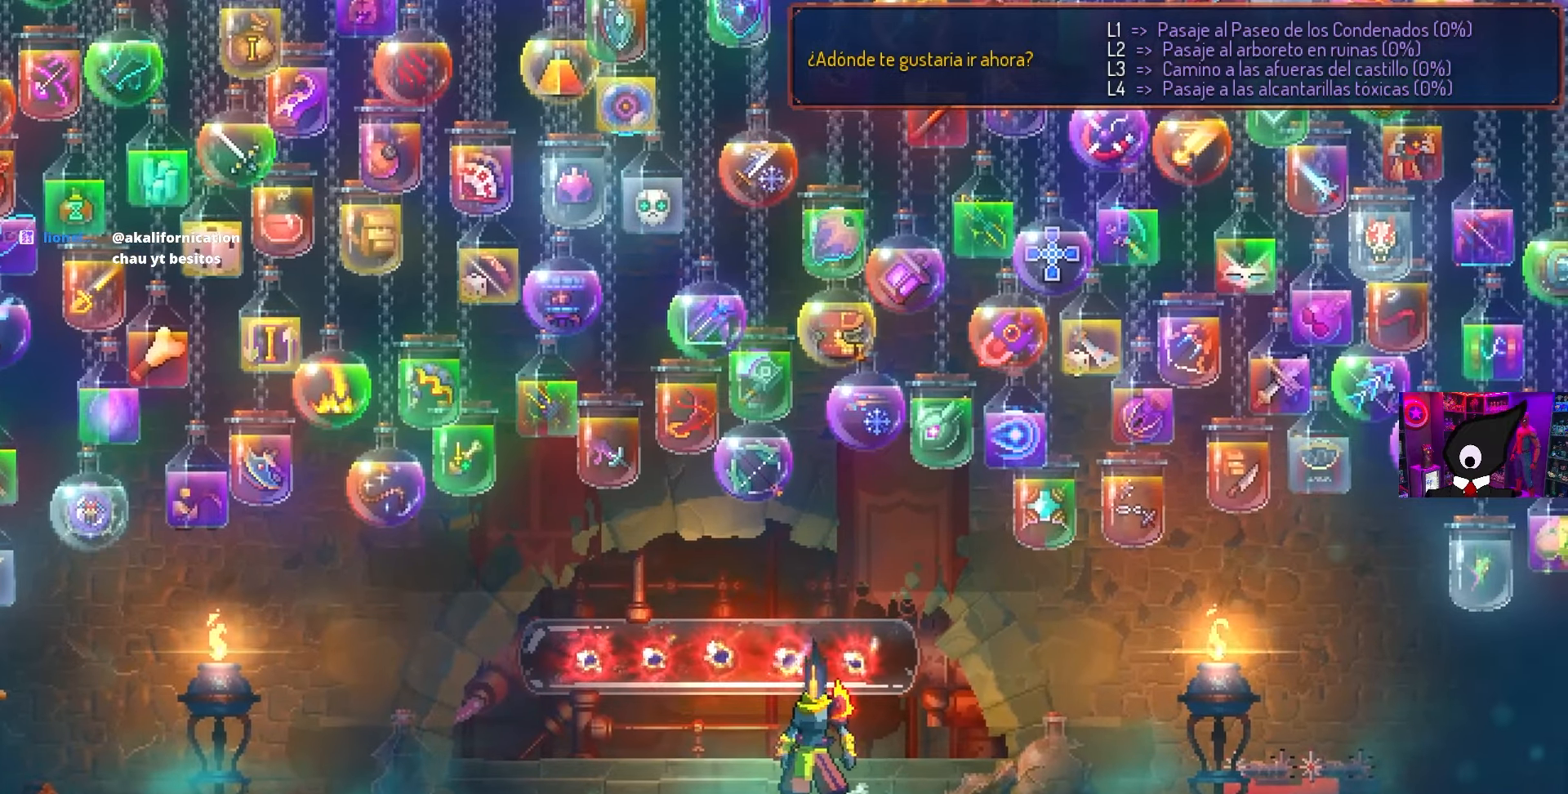
Gameplay with a controller (PlayStation layout); each line is a JSON object with the inputs held at the frame after it. "events" lists button and stick changes between this image and that frame as [ms after this image, input, new state], when the widget could be followed in between.
{"buttons": ["DPAD_DOWN"], "left_stick": "center", "right_stick": "center", "events": [[133, "left_stick", "left"], [183, "DPAD_DOWN", "down"], [183, "left_stick", "center"], [283, "DPAD_RIGHT", "down"], [483, "DPAD_RIGHT", "up"]]}
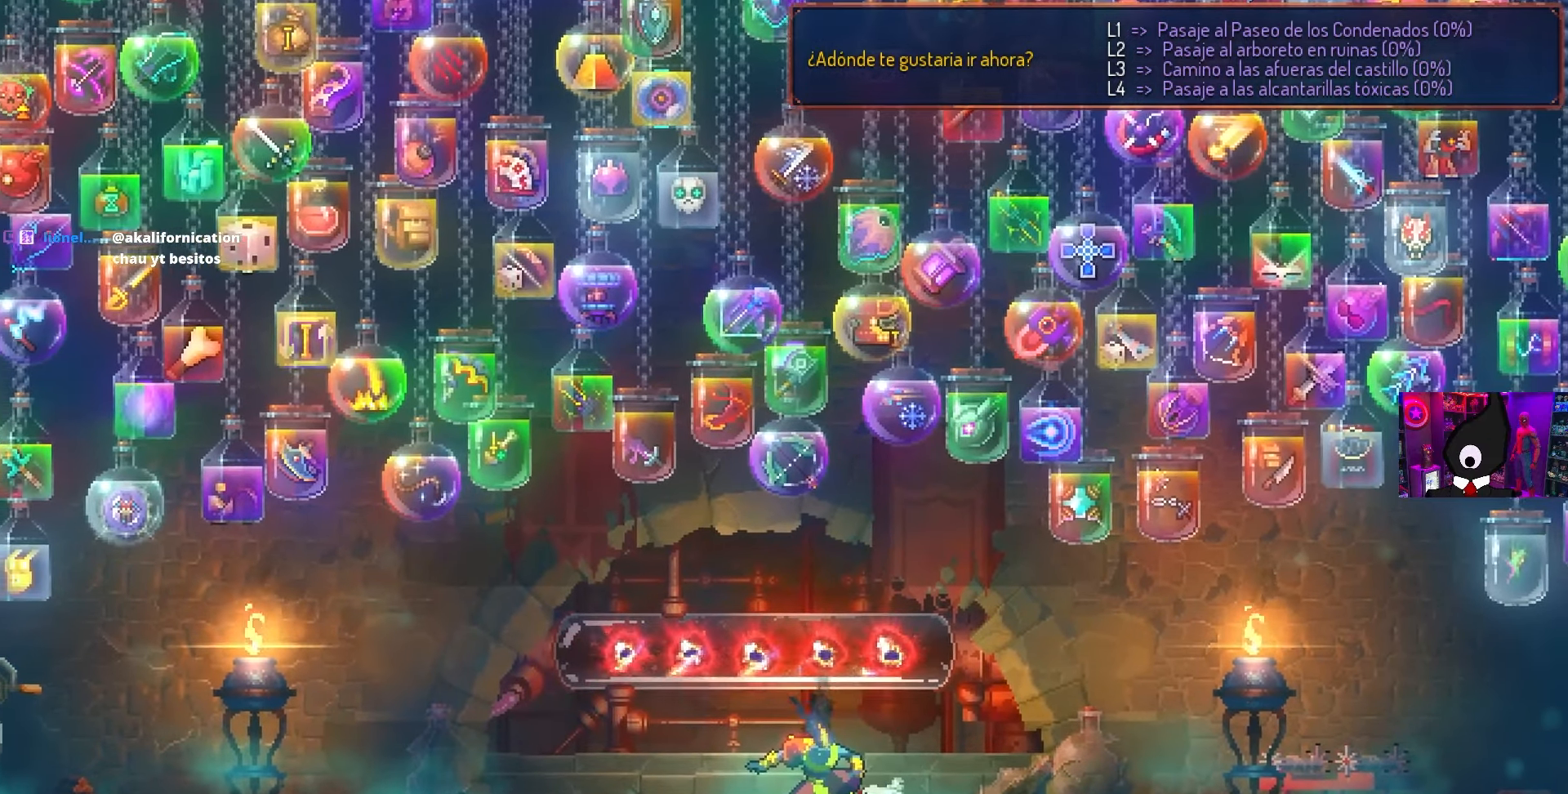
{"buttons": ["DPAD_DOWN"], "left_stick": "right", "right_stick": "center", "events": [[217, "DPAD_RIGHT", "down"], [233, "DPAD_RIGHT", "up"], [400, "left_stick", "down-left"], [500, "left_stick", "right"]]}
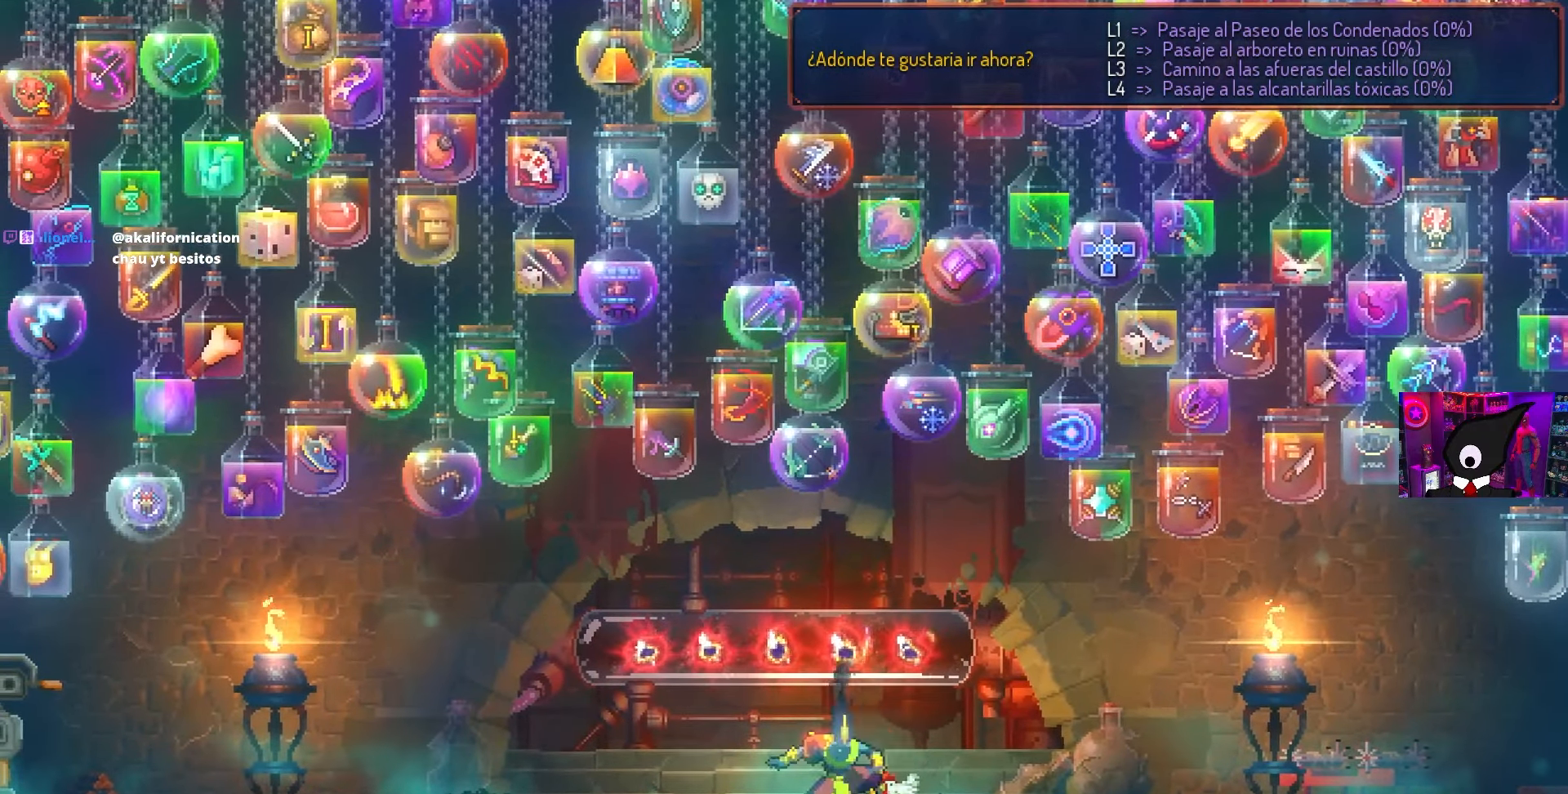
{"buttons": ["DPAD_DOWN"], "left_stick": "right", "right_stick": "center", "events": [[83, "left_stick", "down"], [150, "left_stick", "right"], [400, "left_stick", "left"], [483, "left_stick", "right"]]}
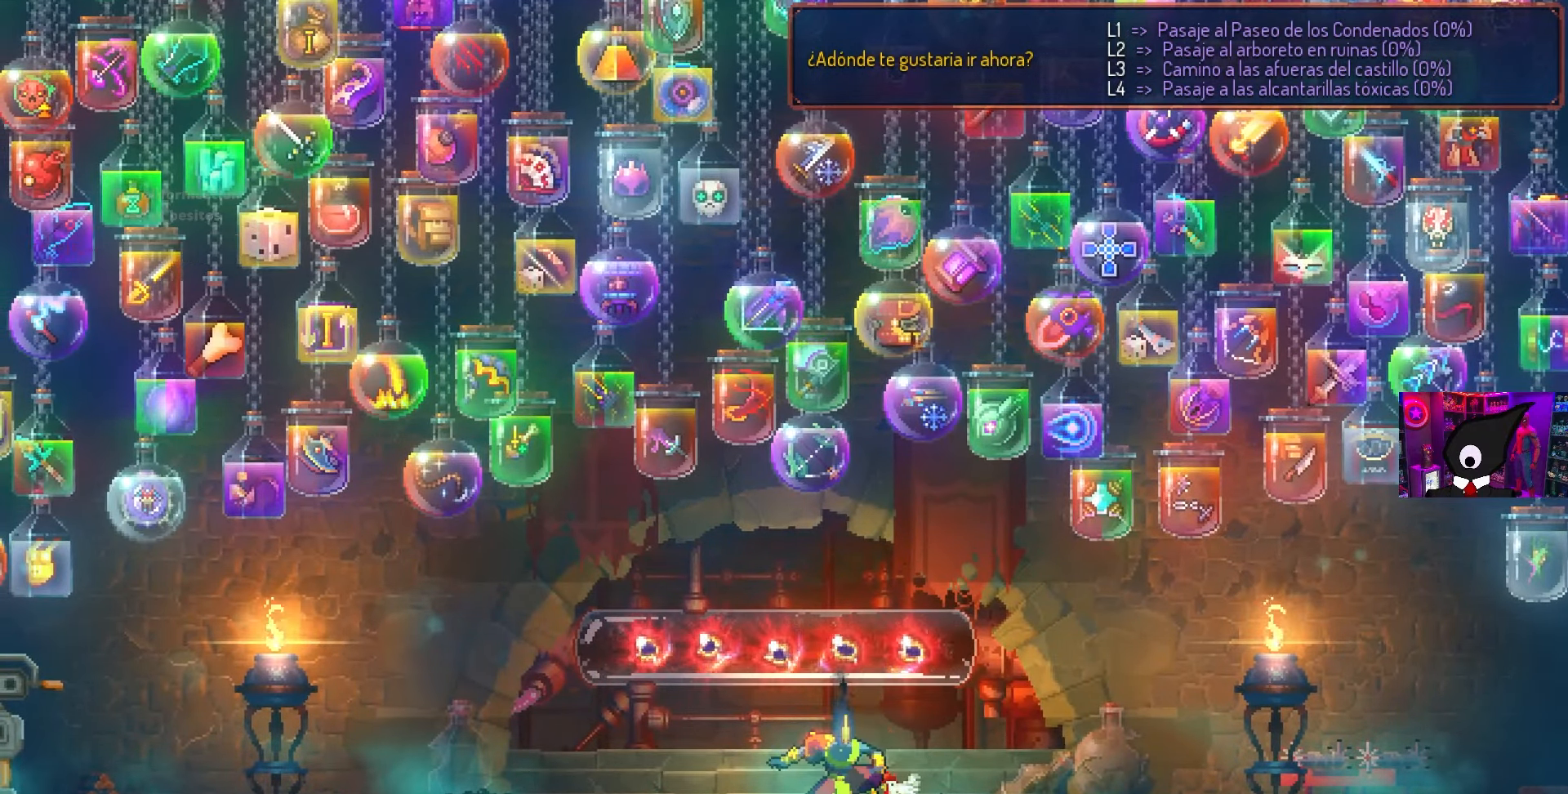
{"buttons": ["DPAD_DOWN"], "left_stick": "up-right", "right_stick": "center", "events": [[50, "left_stick", "center"], [133, "left_stick", "right"], [217, "left_stick", "center"], [300, "left_stick", "right"], [400, "left_stick", "left"], [483, "left_stick", "up-right"]]}
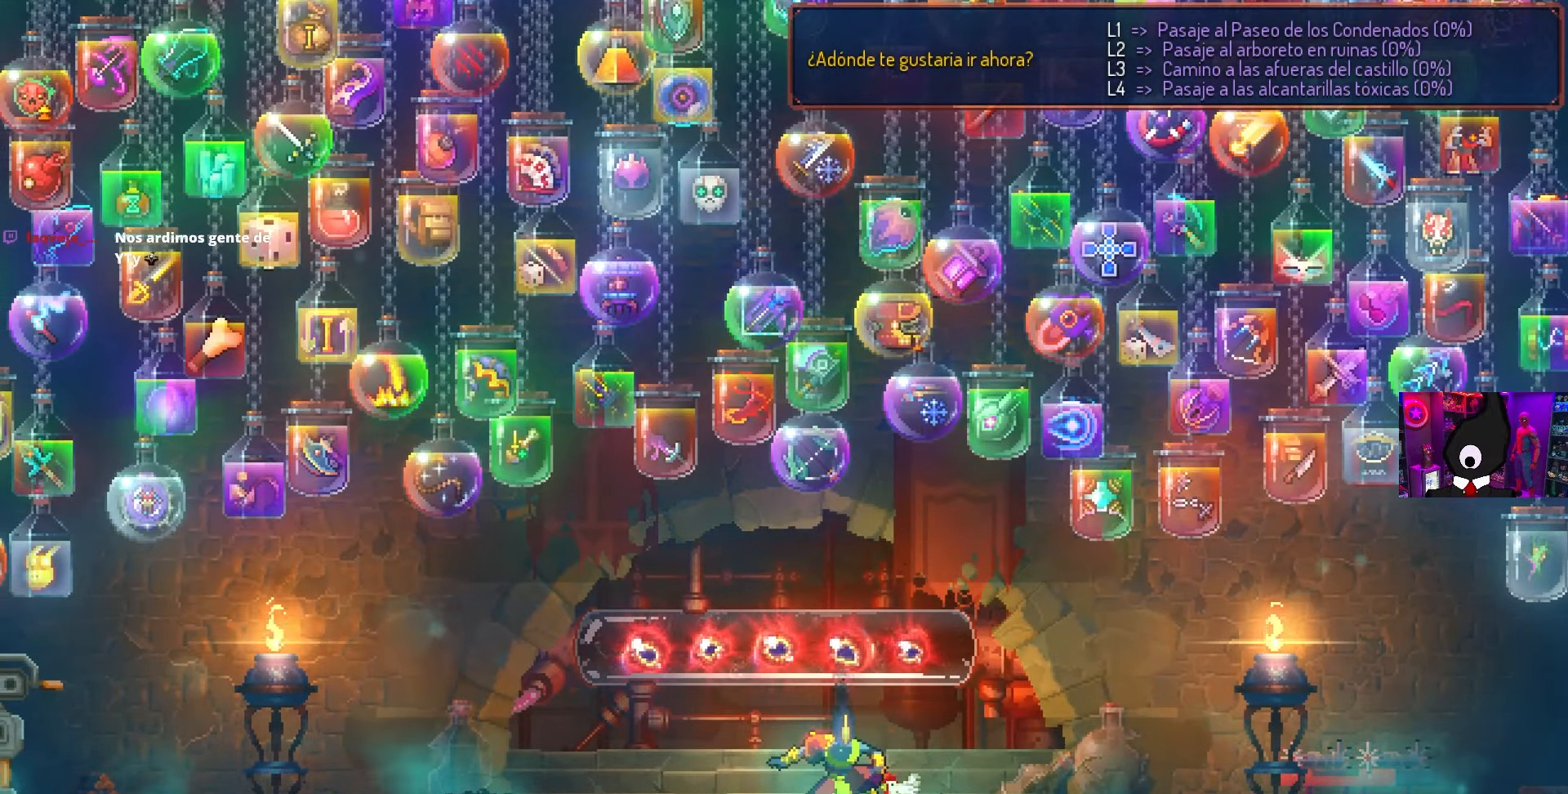
{"buttons": ["DPAD_DOWN"], "left_stick": "up-right", "right_stick": "center", "events": [[67, "left_stick", "down-left"], [133, "left_stick", "up-right"], [233, "left_stick", "left"], [317, "left_stick", "up-right"], [383, "left_stick", "up-left"], [483, "left_stick", "up-right"]]}
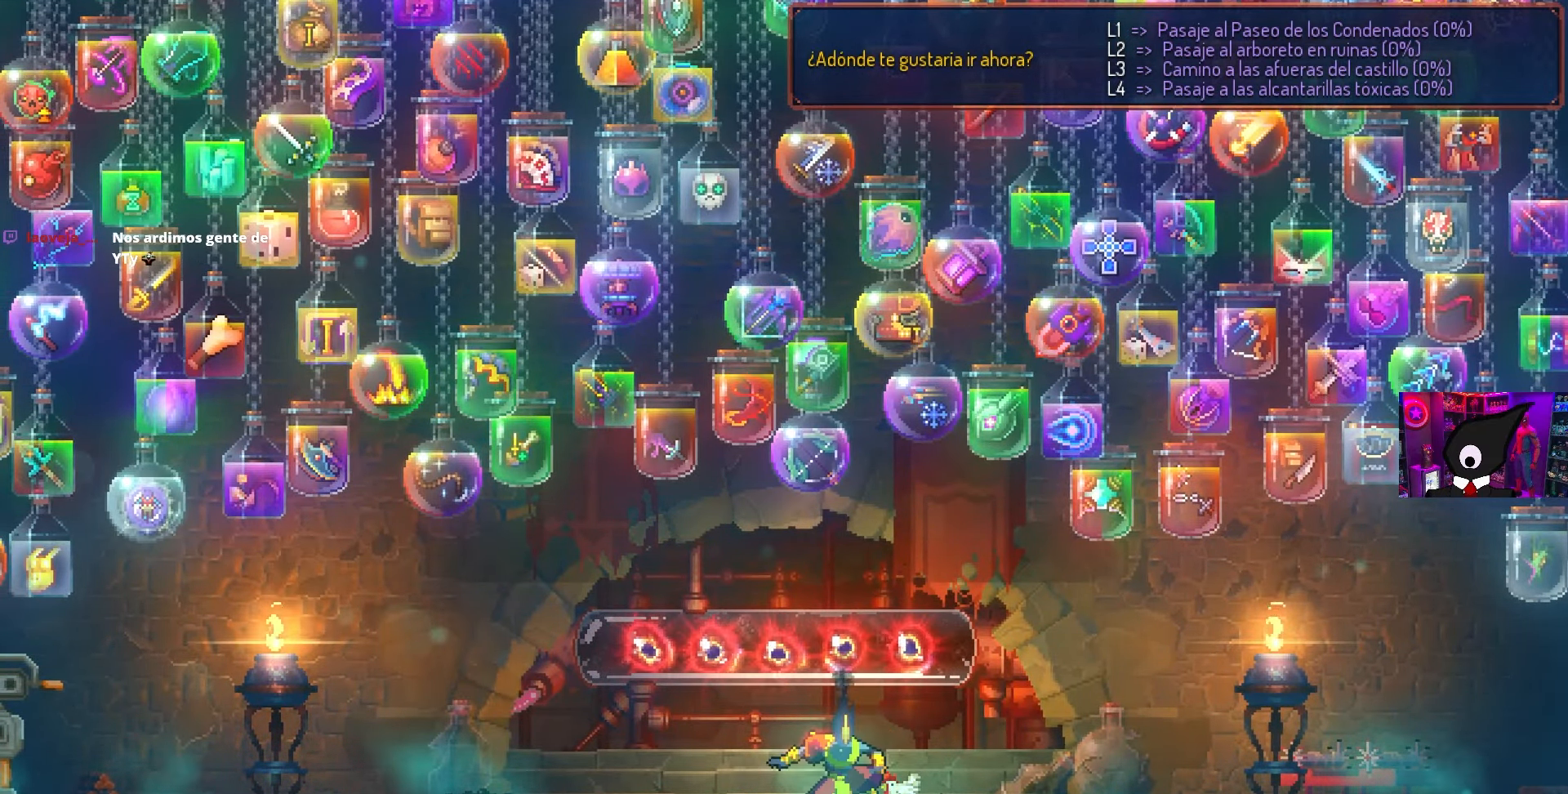
{"buttons": ["DPAD_DOWN"], "left_stick": "left", "right_stick": "center", "events": [[67, "left_stick", "left"], [150, "left_stick", "up-right"], [233, "left_stick", "left"], [317, "left_stick", "up-right"], [417, "left_stick", "left"]]}
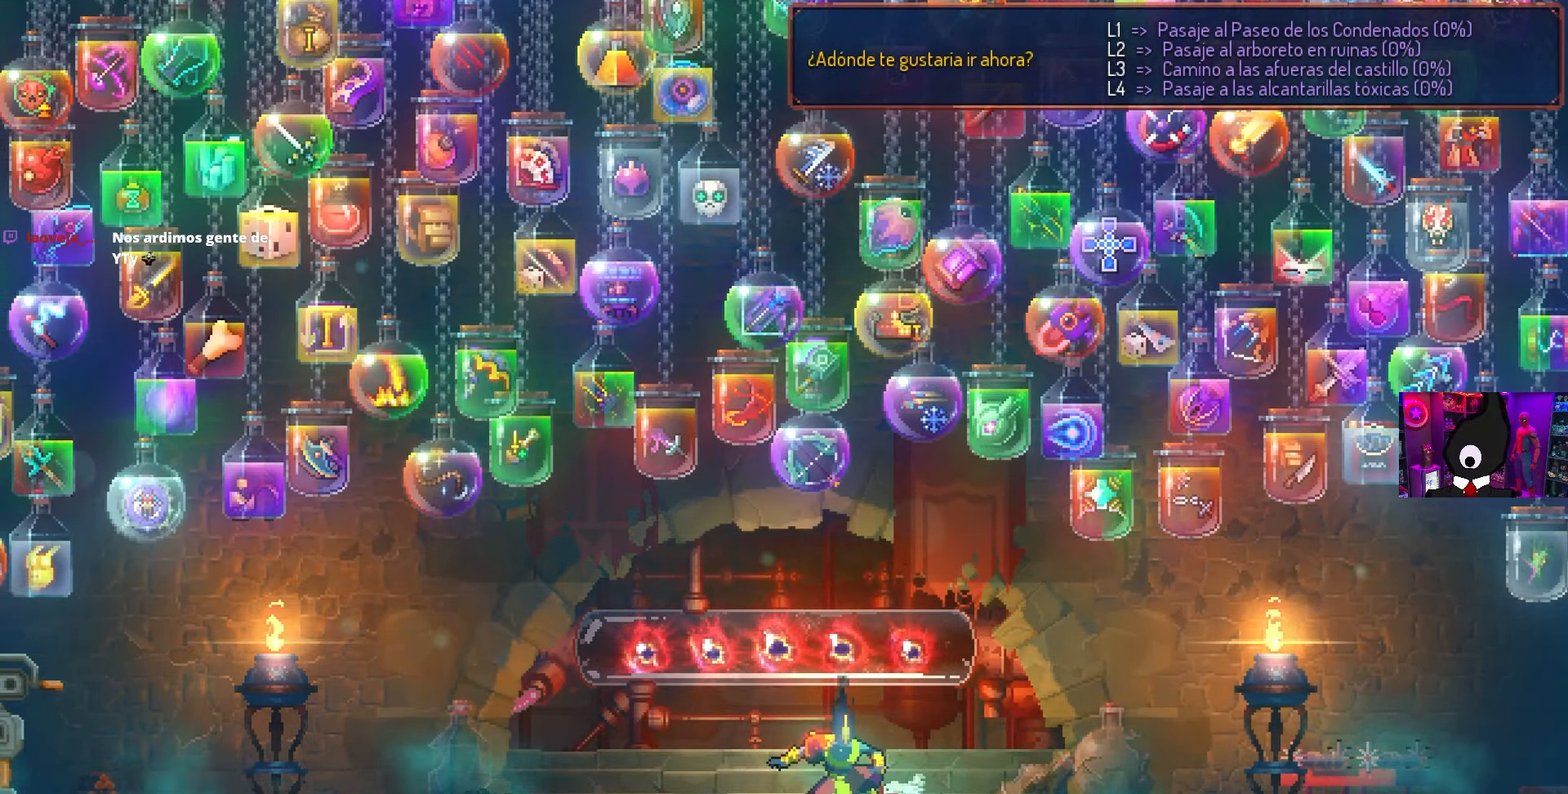
{"buttons": ["DPAD_DOWN"], "left_stick": "right", "right_stick": "center", "events": [[333, "left_stick", "up-right"], [417, "left_stick", "left"], [500, "left_stick", "right"]]}
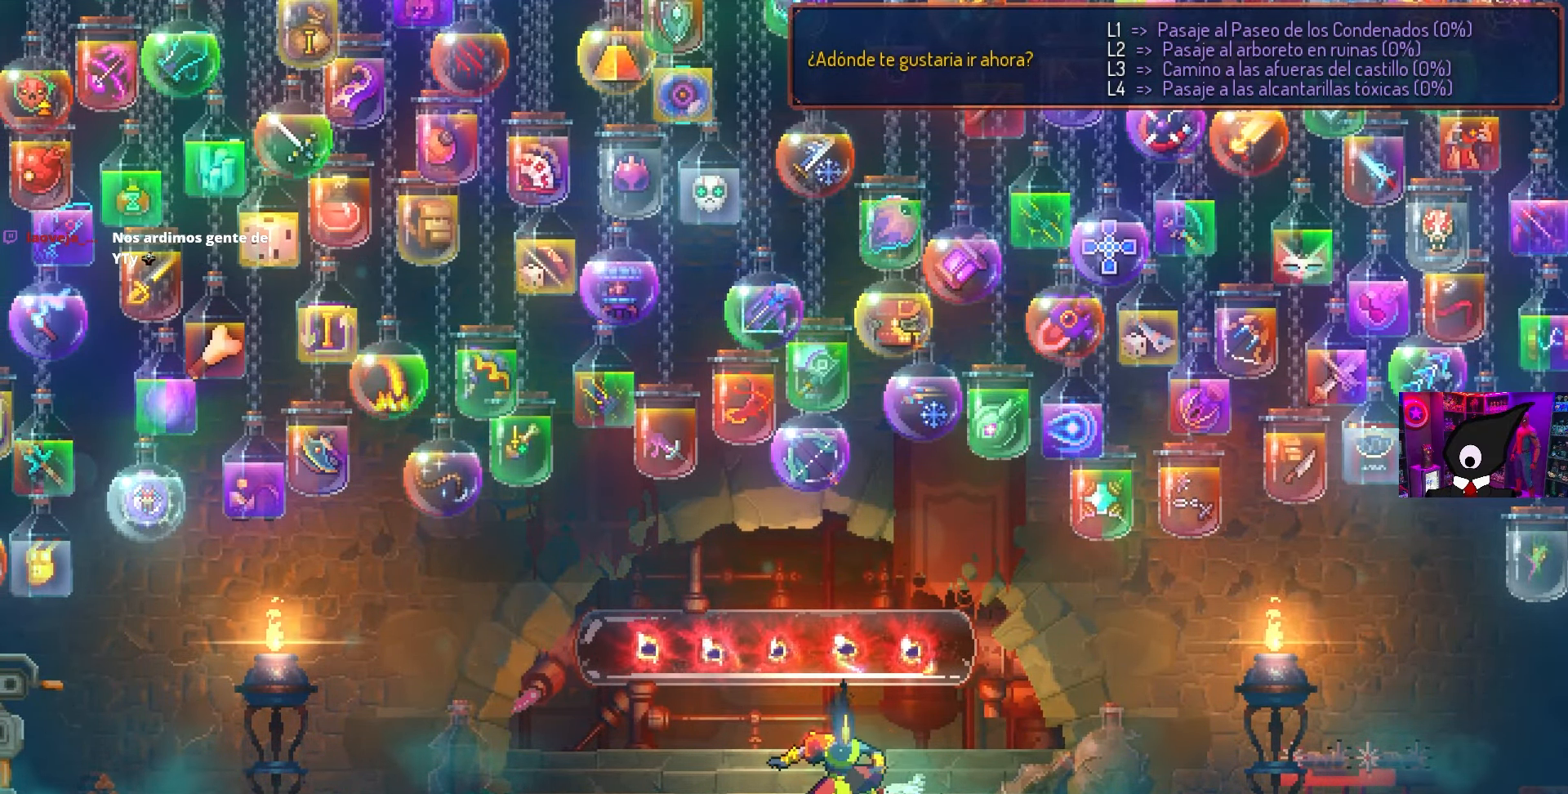
{"buttons": ["DPAD_DOWN"], "left_stick": "center", "right_stick": "center", "events": [[67, "left_stick", "left"], [167, "left_stick", "up-right"], [250, "left_stick", "left"], [350, "left_stick", "up-right"], [433, "left_stick", "left"], [500, "left_stick", "center"]]}
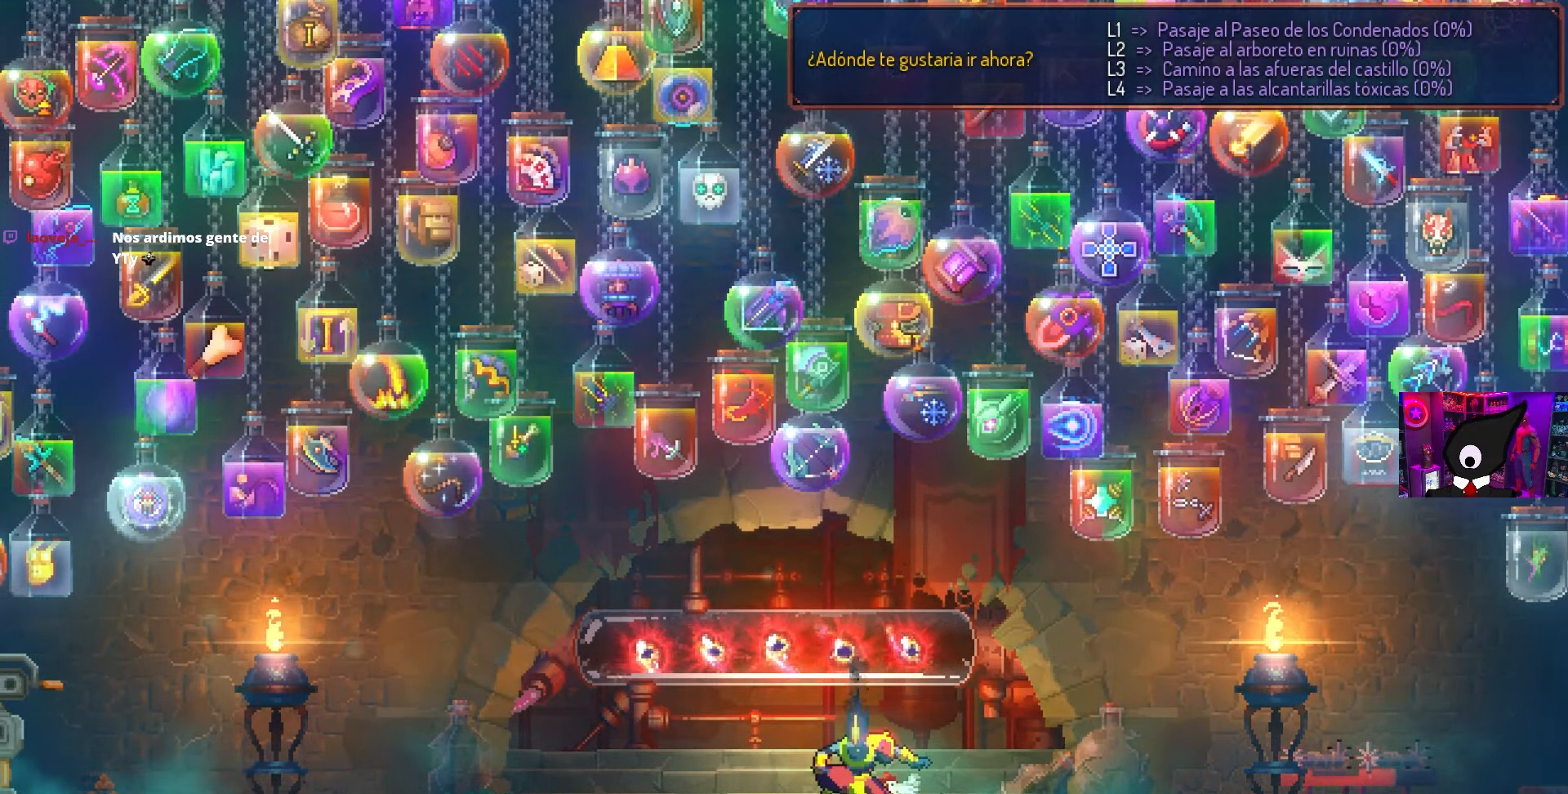
{"buttons": ["DPAD_DOWN"], "left_stick": "center", "right_stick": "center", "events": [[33, "left_stick", "up-right"], [100, "left_stick", "left"], [200, "left_stick", "up"], [483, "left_stick", "center"]]}
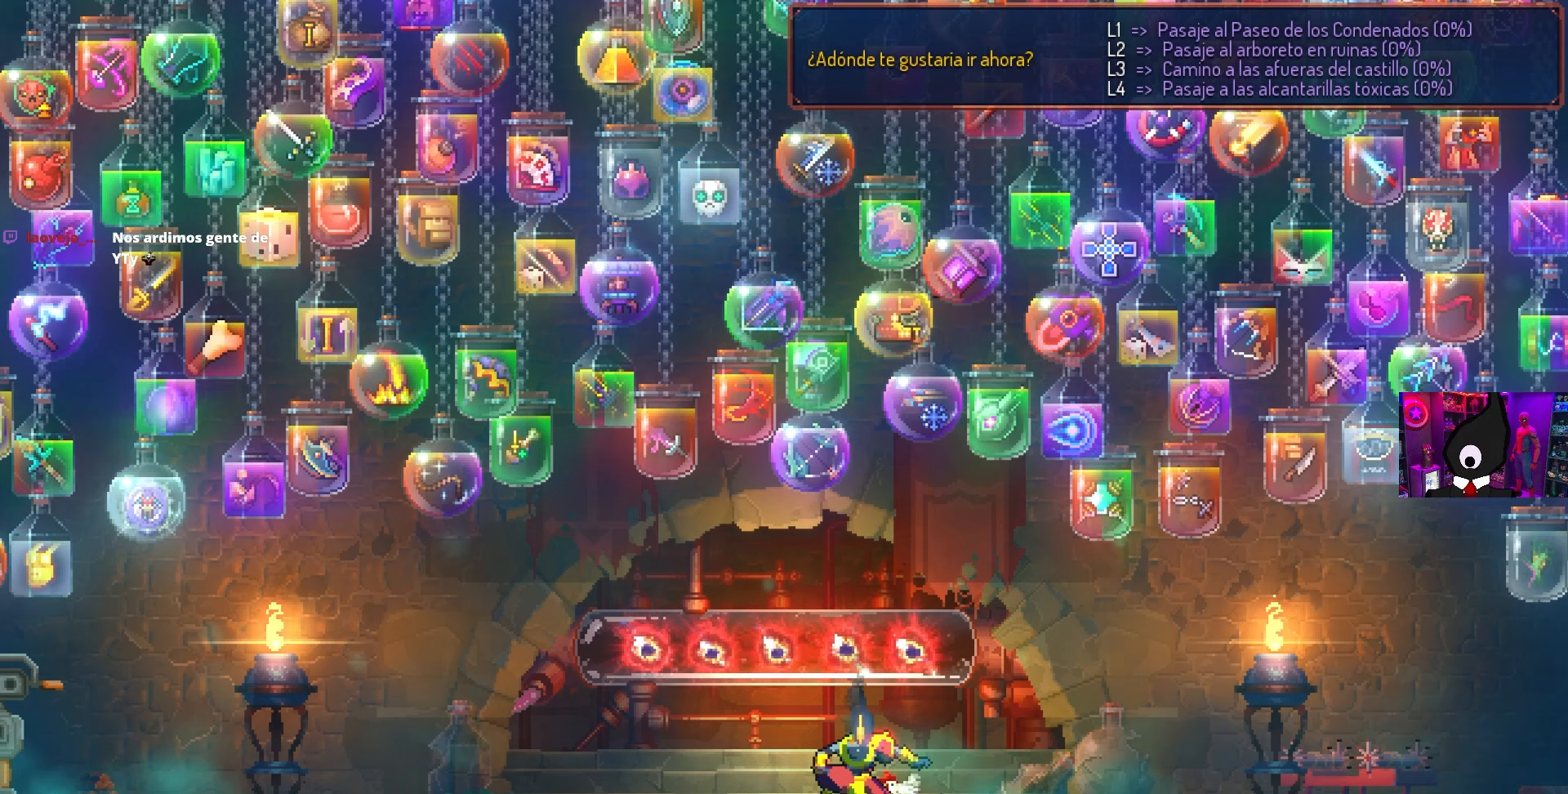
{"buttons": ["DPAD_DOWN"], "left_stick": "up-left", "right_stick": "center", "events": [[17, "left_stick", "left"], [117, "left_stick", "up-right"], [217, "left_stick", "up-left"], [333, "left_stick", "up-right"], [433, "left_stick", "up-left"]]}
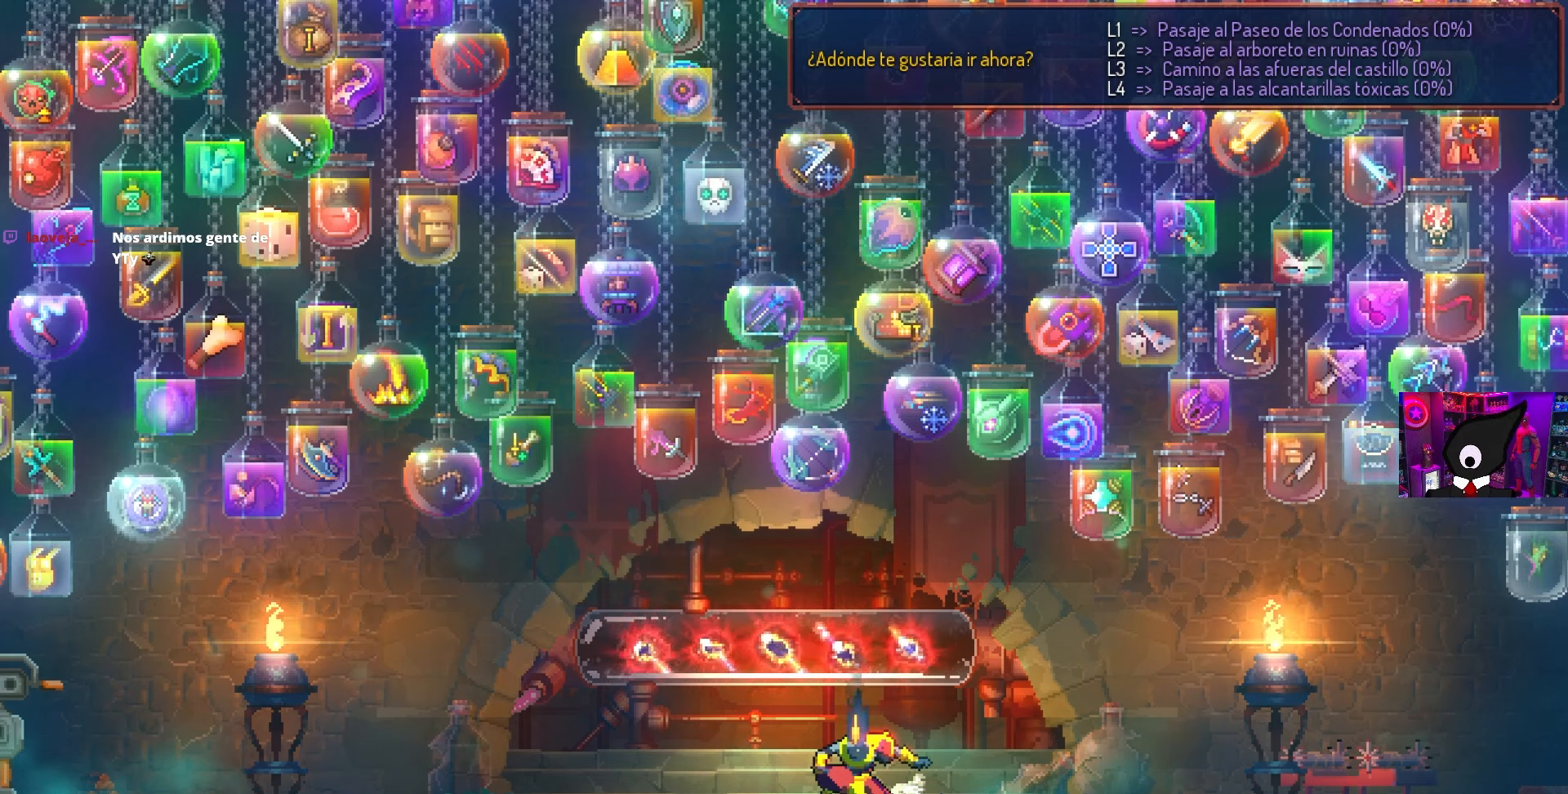
{"buttons": ["DPAD_DOWN"], "left_stick": "up-right", "right_stick": "center", "events": [[50, "left_stick", "up-right"], [167, "left_stick", "up-left"], [267, "left_stick", "up-right"], [400, "left_stick", "up-left"], [500, "left_stick", "up-right"]]}
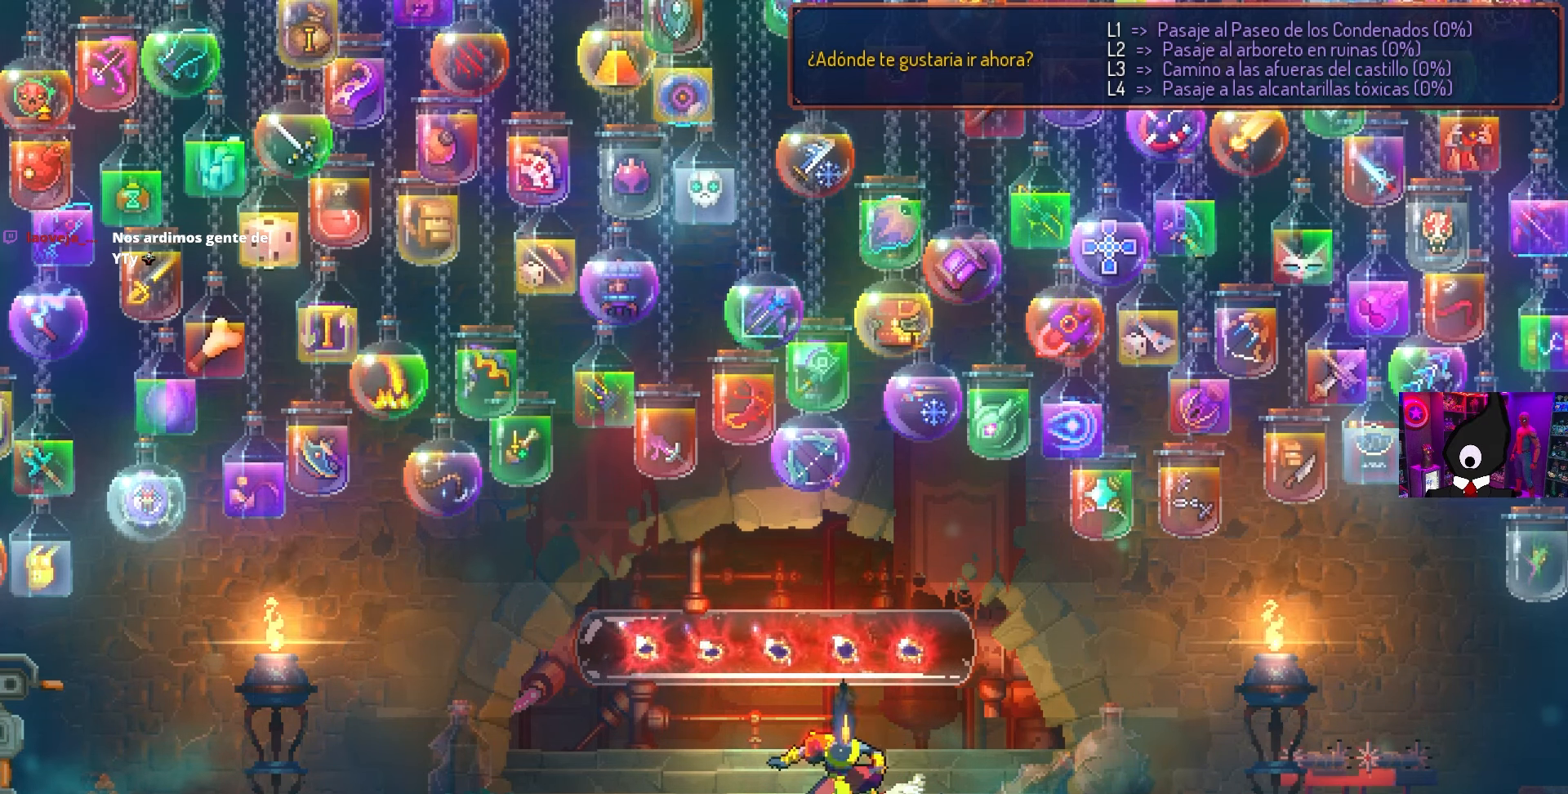
{"buttons": ["DPAD_DOWN"], "left_stick": "up-right", "right_stick": "center", "events": [[100, "left_stick", "up-left"], [250, "left_stick", "up-right"], [350, "left_stick", "up-left"], [467, "left_stick", "up-right"]]}
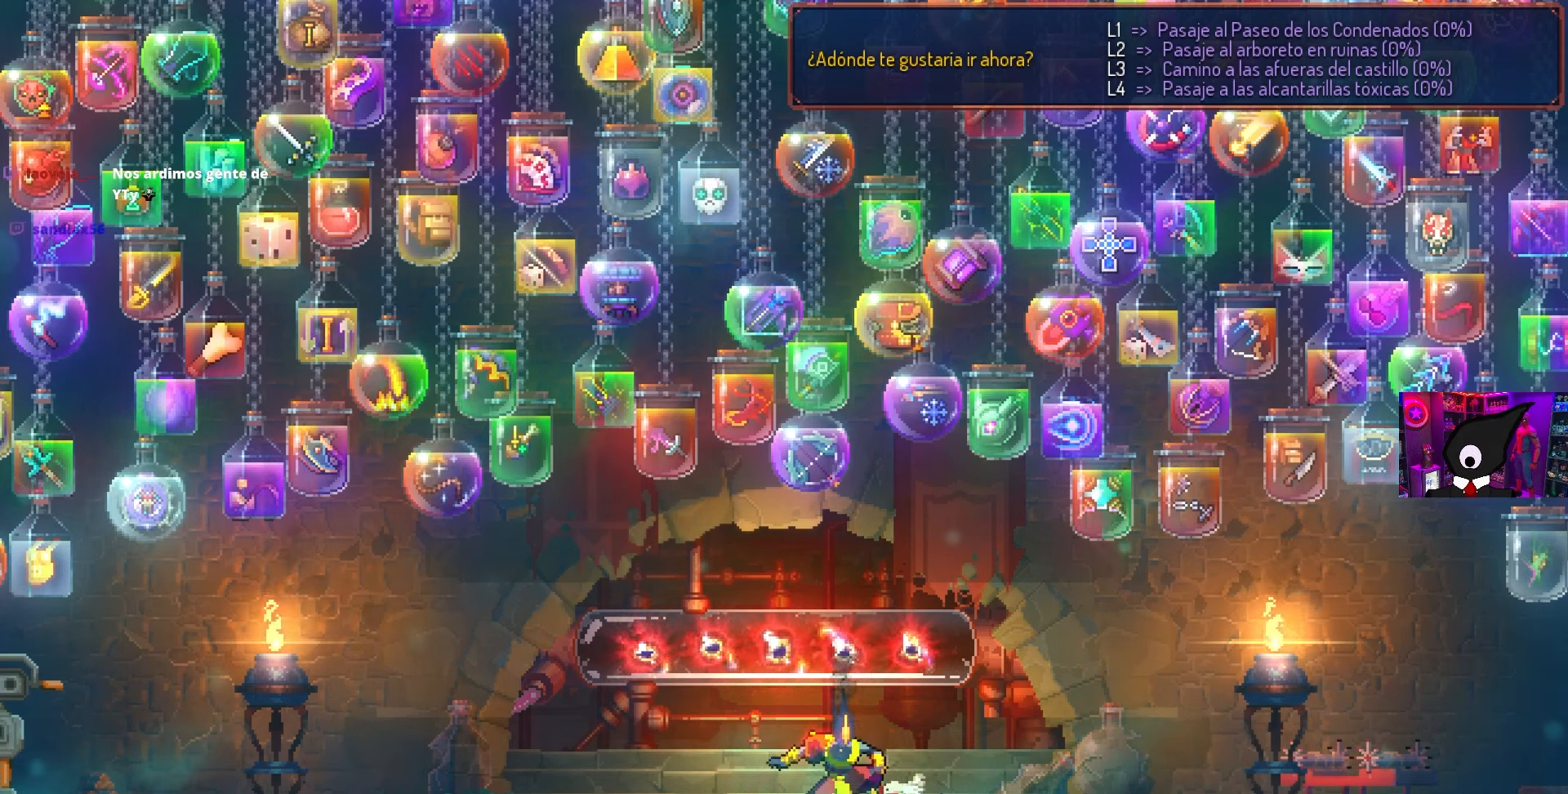
{"buttons": ["DPAD_DOWN"], "left_stick": "up-left", "right_stick": "center", "events": [[67, "left_stick", "left"], [167, "left_stick", "up-right"], [267, "left_stick", "up-left"], [367, "left_stick", "up-right"], [450, "left_stick", "up-left"]]}
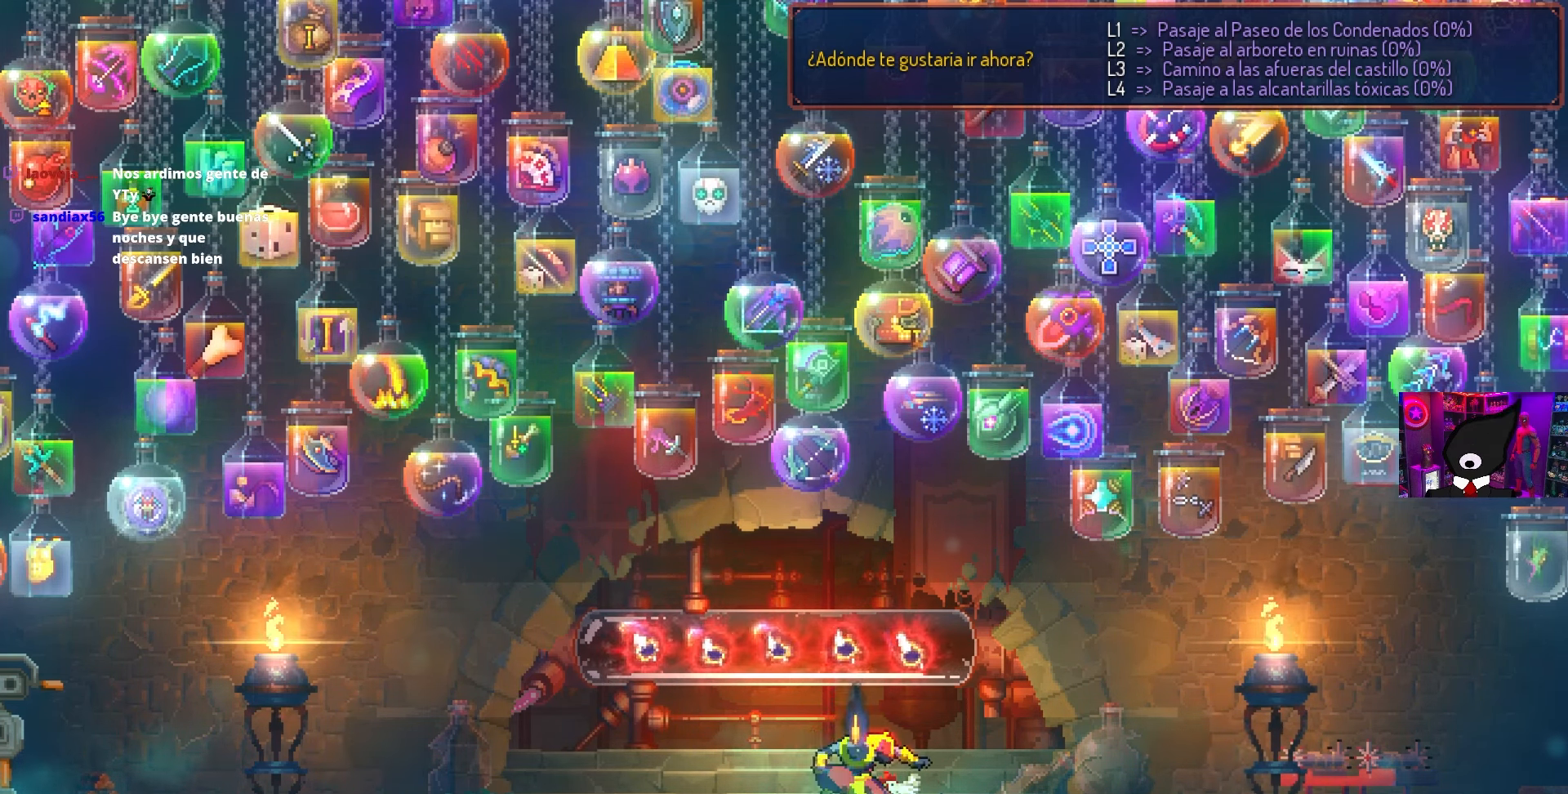
{"buttons": ["DPAD_DOWN"], "left_stick": "right", "right_stick": "center", "events": [[67, "left_stick", "right"], [167, "left_stick", "up-left"], [283, "left_stick", "right"], [383, "left_stick", "left"], [483, "left_stick", "right"]]}
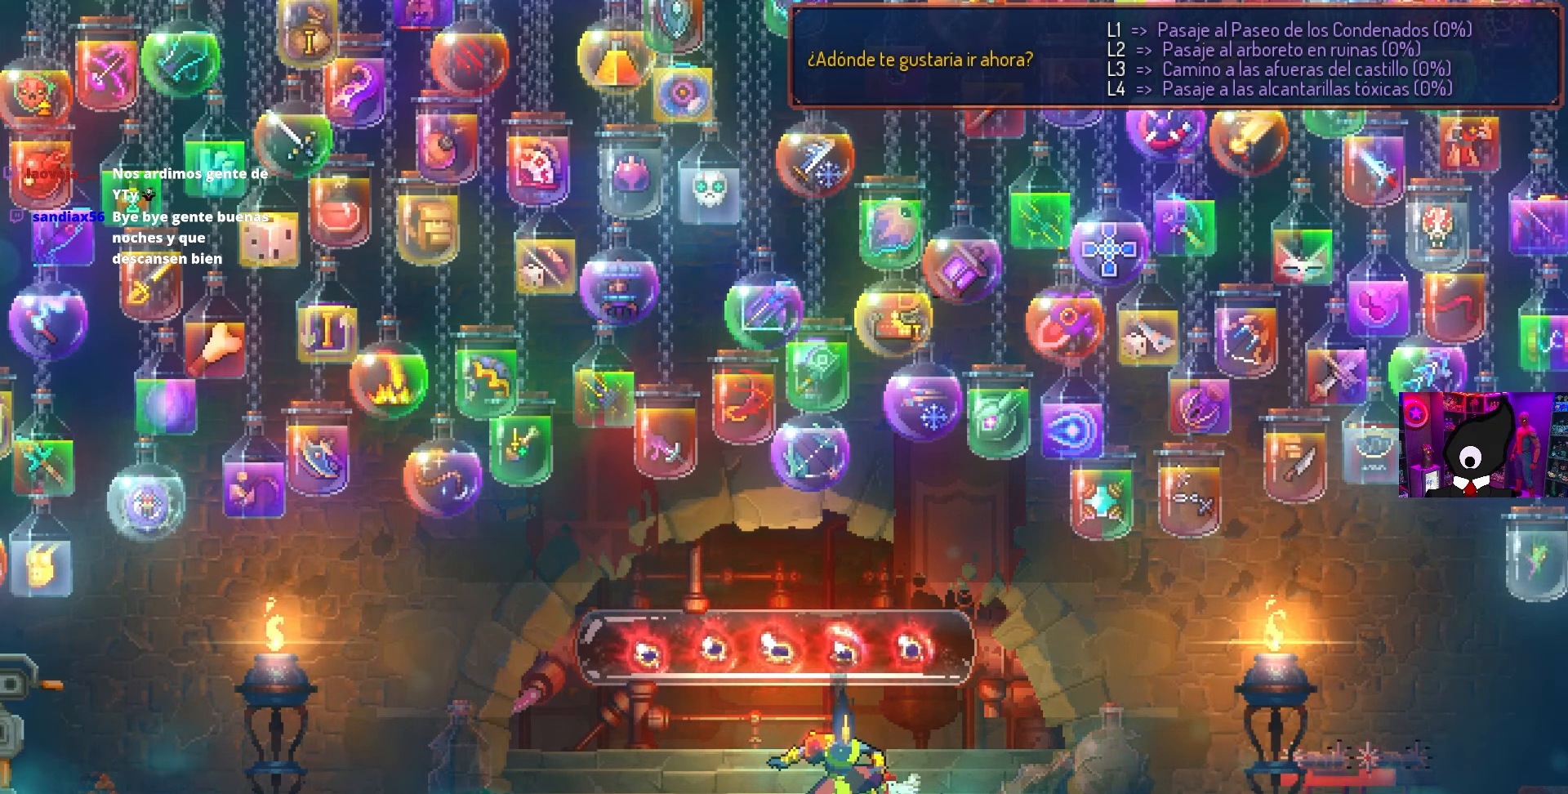
{"buttons": ["DPAD_DOWN"], "left_stick": "up-left", "right_stick": "center", "events": [[83, "left_stick", "left"], [200, "left_stick", "right"], [267, "left_stick", "up-left"], [400, "left_stick", "up-right"], [467, "left_stick", "up-left"]]}
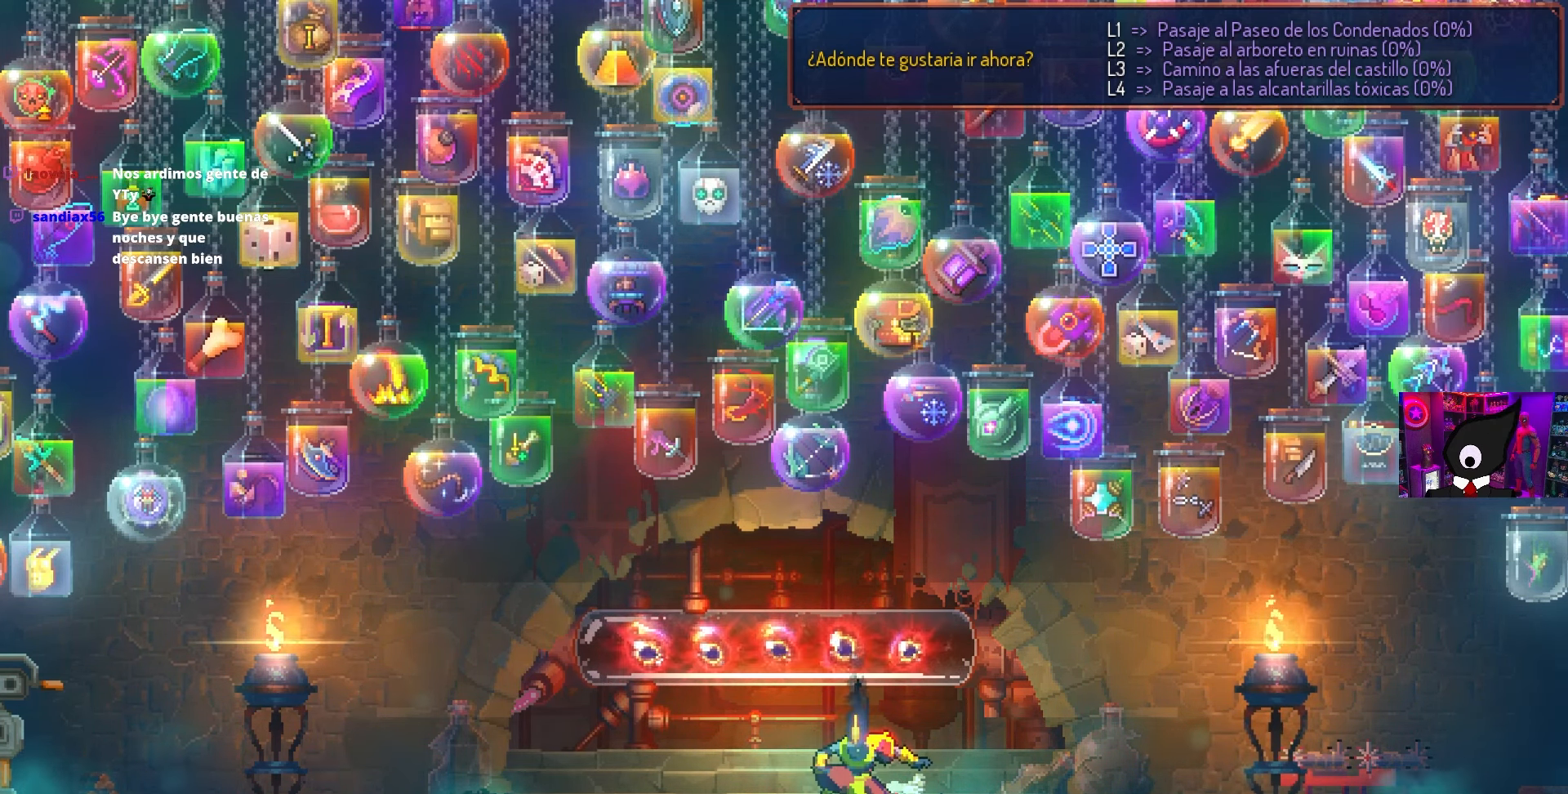
{"buttons": ["DPAD_DOWN"], "left_stick": "up-left", "right_stick": "center", "events": [[83, "left_stick", "up-right"], [183, "left_stick", "left"], [300, "left_stick", "down-right"], [400, "left_stick", "up-left"]]}
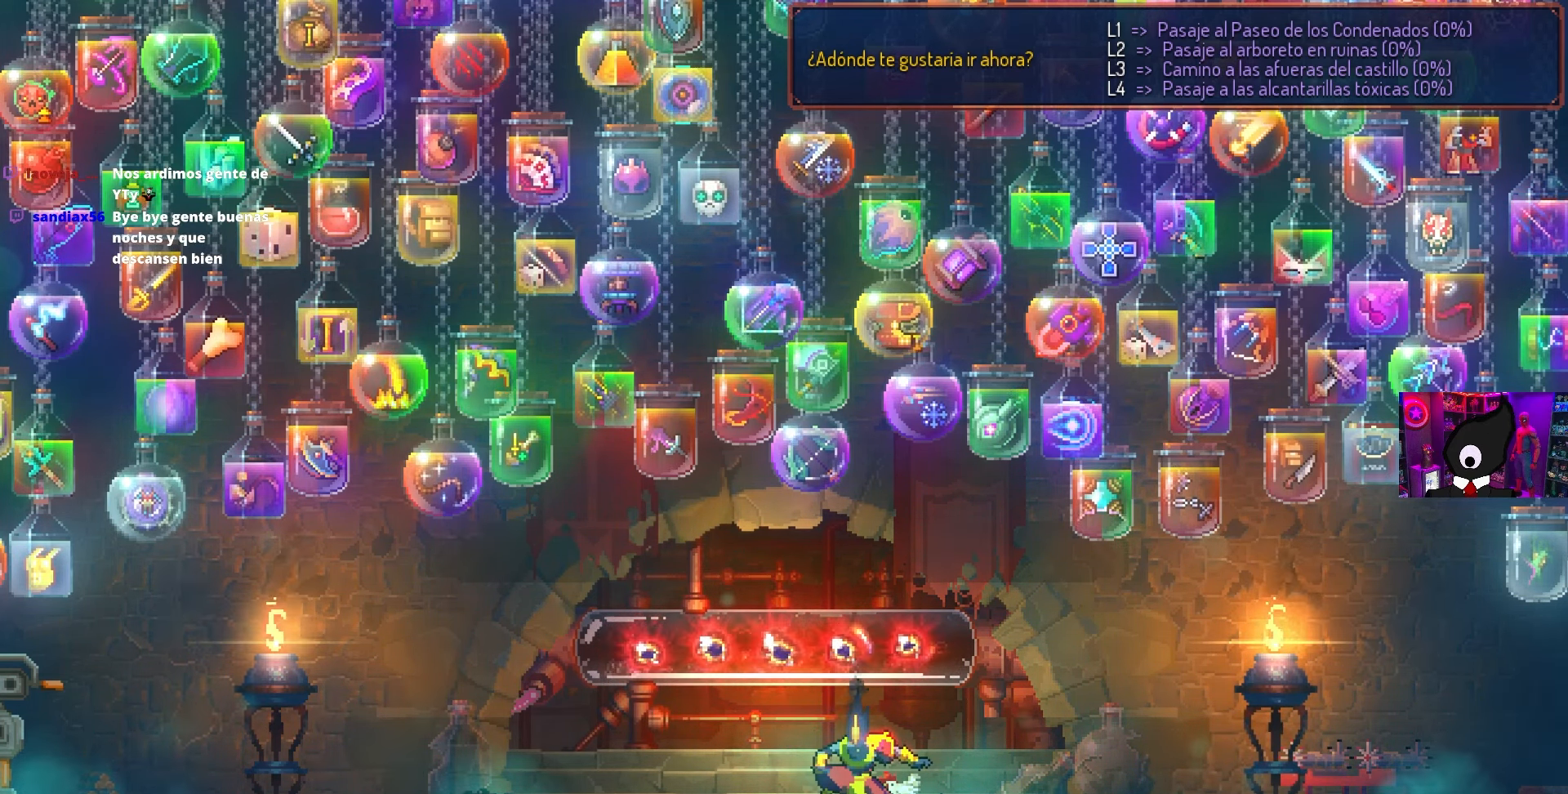
{"buttons": ["DPAD_DOWN"], "left_stick": "up-right", "right_stick": "center", "events": [[17, "left_stick", "center"], [67, "left_stick", "up-right"], [117, "left_stick", "up-left"], [250, "left_stick", "up-right"], [333, "left_stick", "up-left"], [433, "left_stick", "up-right"]]}
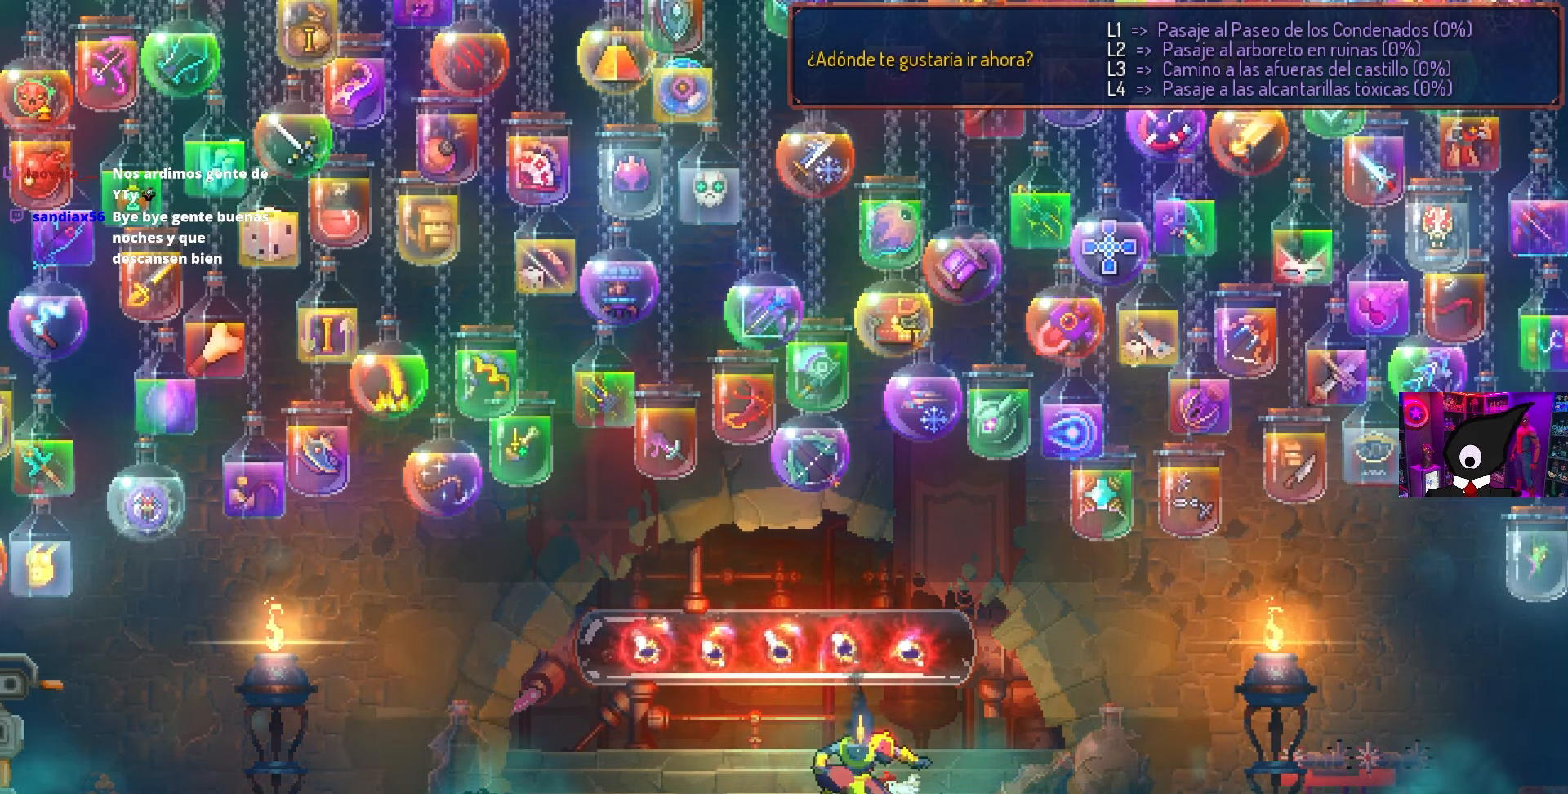
{"buttons": ["DPAD_DOWN"], "left_stick": "up-left", "right_stick": "center", "events": [[17, "left_stick", "up-left"], [133, "left_stick", "up-right"], [217, "left_stick", "up-left"], [333, "left_stick", "up-right"], [450, "left_stick", "up-left"]]}
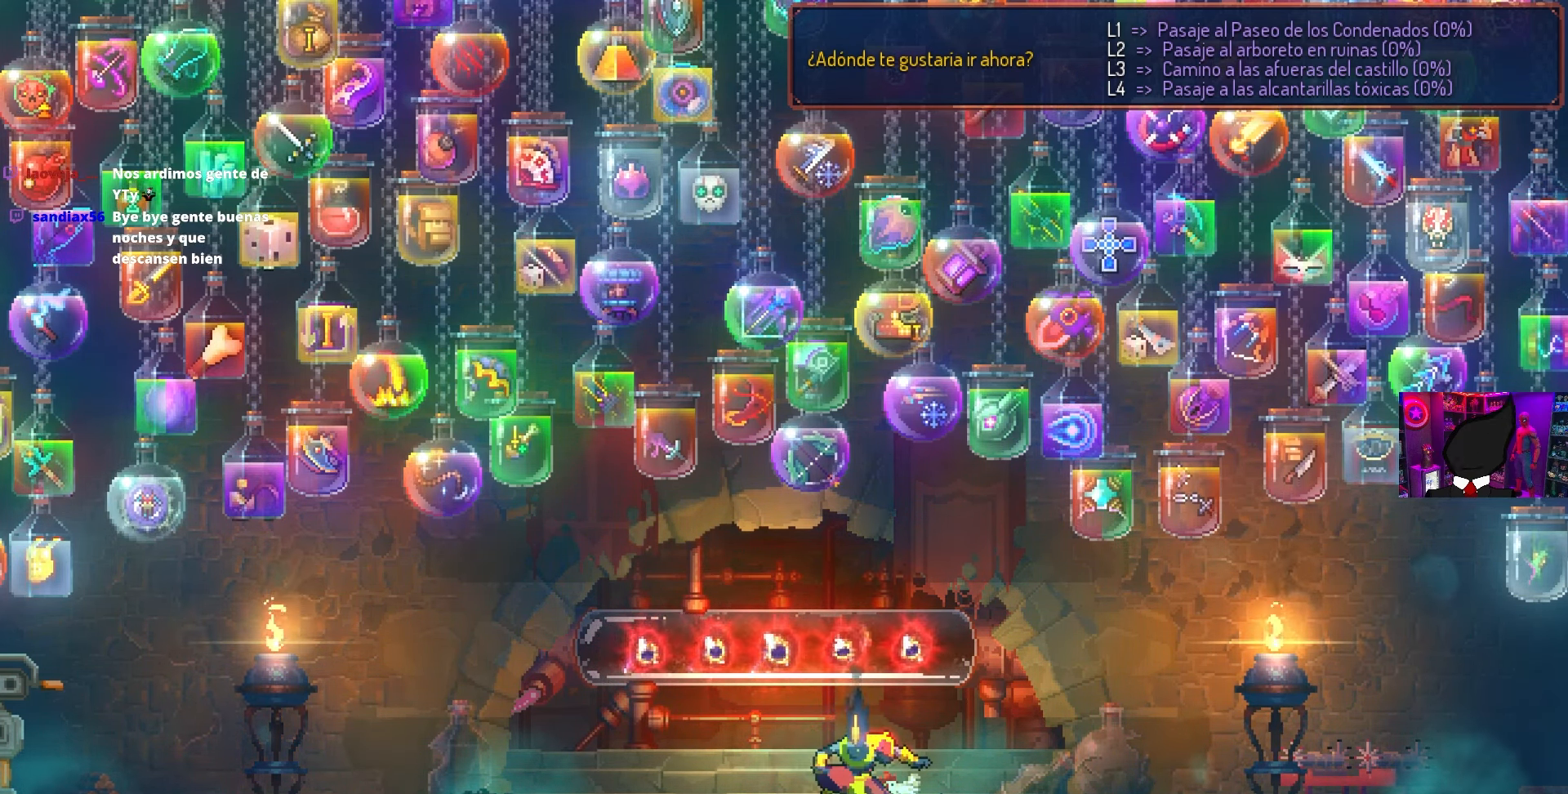
{"buttons": ["DPAD_DOWN"], "left_stick": "up-right", "right_stick": "center", "events": [[67, "left_stick", "up-right"], [150, "left_stick", "up-left"], [267, "left_stick", "up-right"], [367, "left_stick", "up-left"], [467, "left_stick", "up-right"]]}
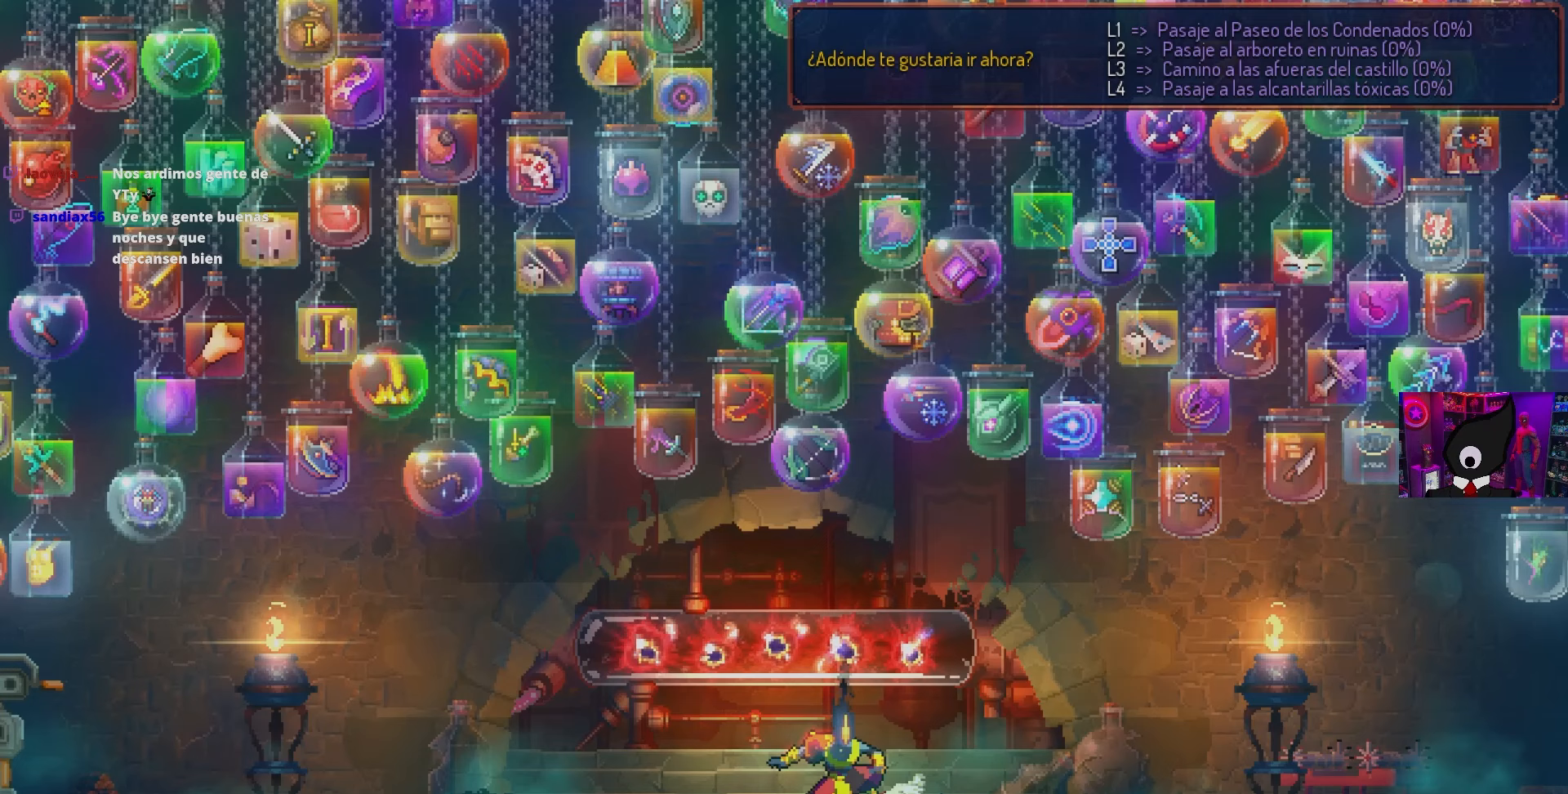
{"buttons": ["DPAD_DOWN"], "left_stick": "up-left", "right_stick": "center", "events": [[67, "left_stick", "up-left"], [233, "left_stick", "left"], [333, "left_stick", "right"], [400, "left_stick", "up-left"]]}